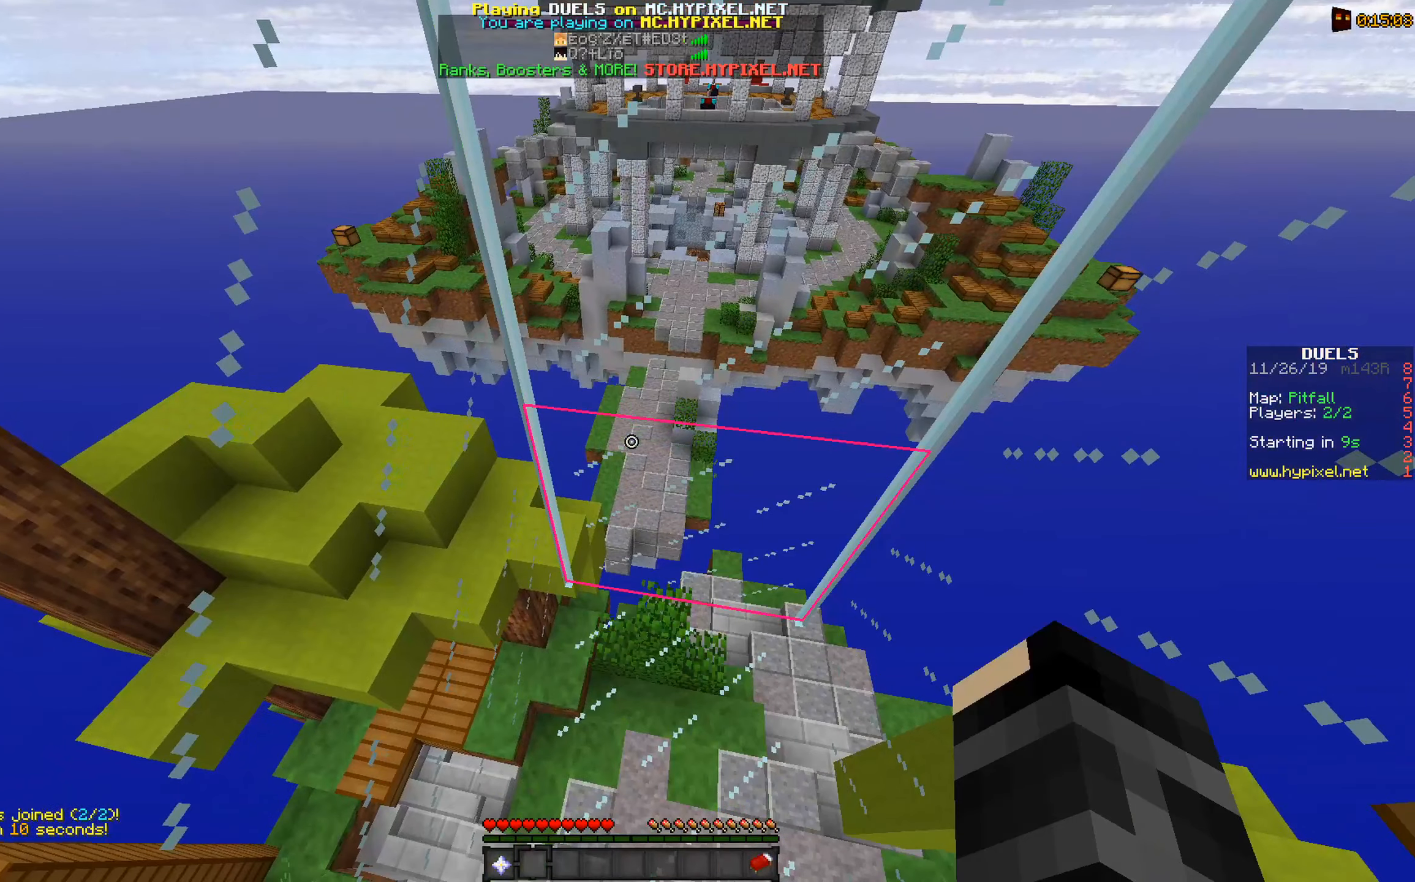
Gameplay with keyboard and mouse; each line is a JSON object with the keys and mouse buttons held at the frame after it. "events" lists presses ("down") and releases ("up") of "a", "d", "s", "space", "w", "mouse_left" and "mouse_right" between this image and that frame as [ms after this image, input, new state], when the widget could be followed in between. "mouse_left", "mouse_right" = the "left", "right" buttons of the "mouse" list. No other keys are recorded. Fast repeated clicks can show as one long hold. Mouse movement is not recorded.
{"keys": [], "mouse": [], "events": [[150, "d", "down"], [300, "d", "up"]]}
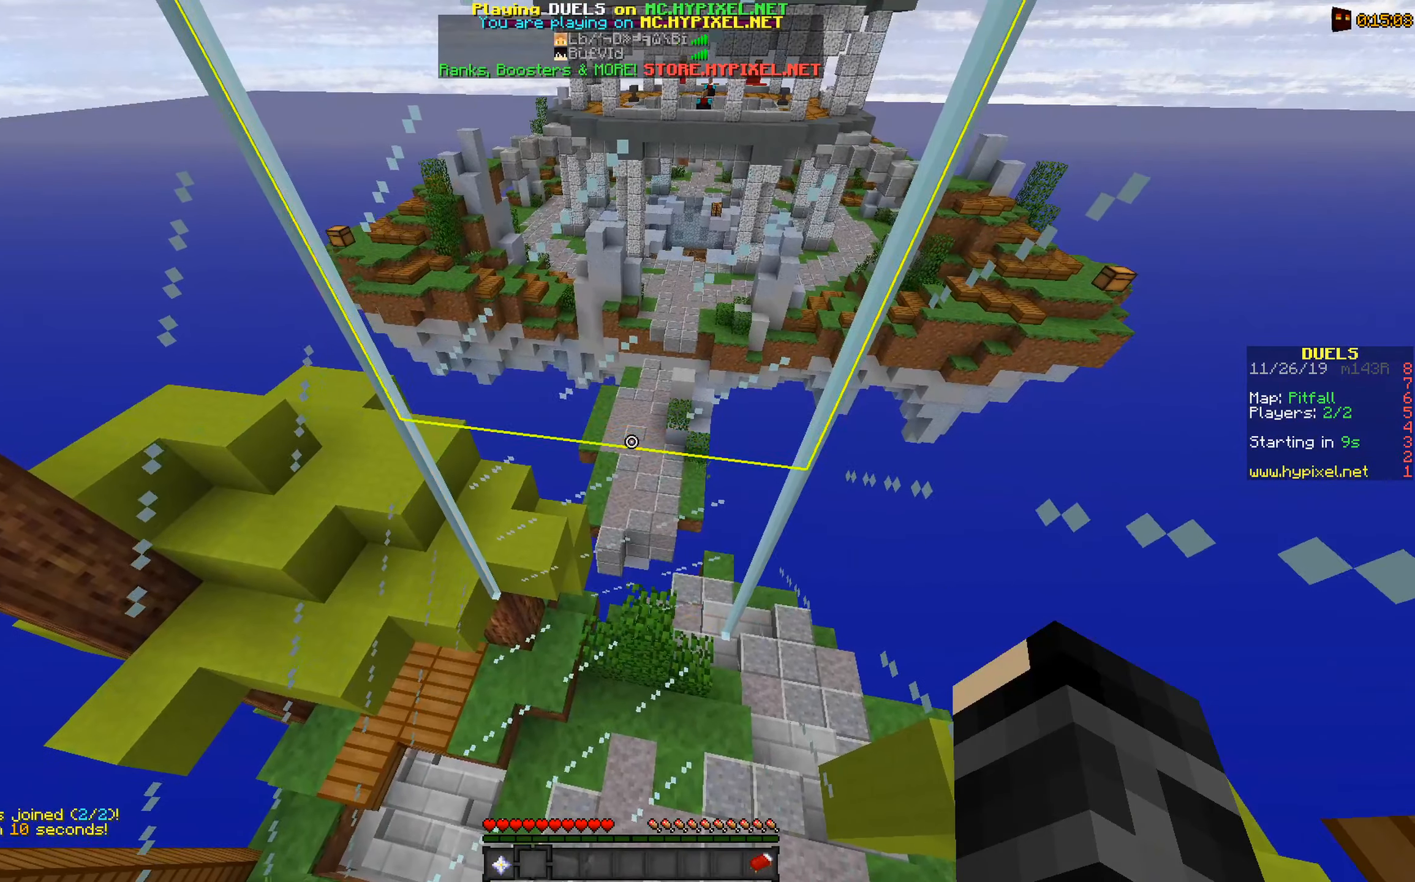
{"keys": ["w"], "mouse": [], "events": [[33, "a", "down"], [183, "a", "up"], [433, "w", "down"]]}
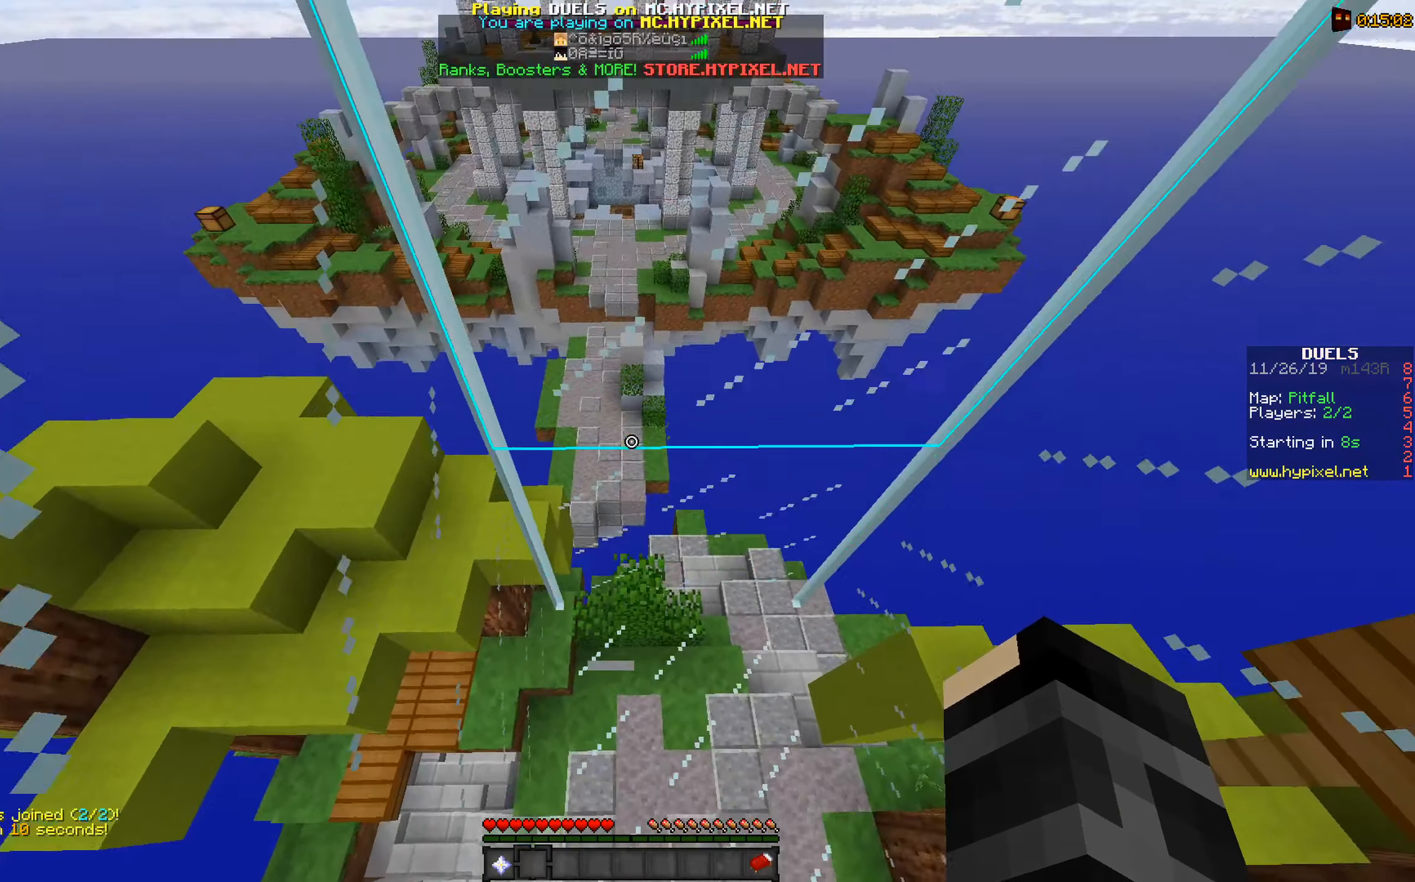
{"keys": ["s"], "mouse": [], "events": [[83, "w", "up"], [350, "s", "down"]]}
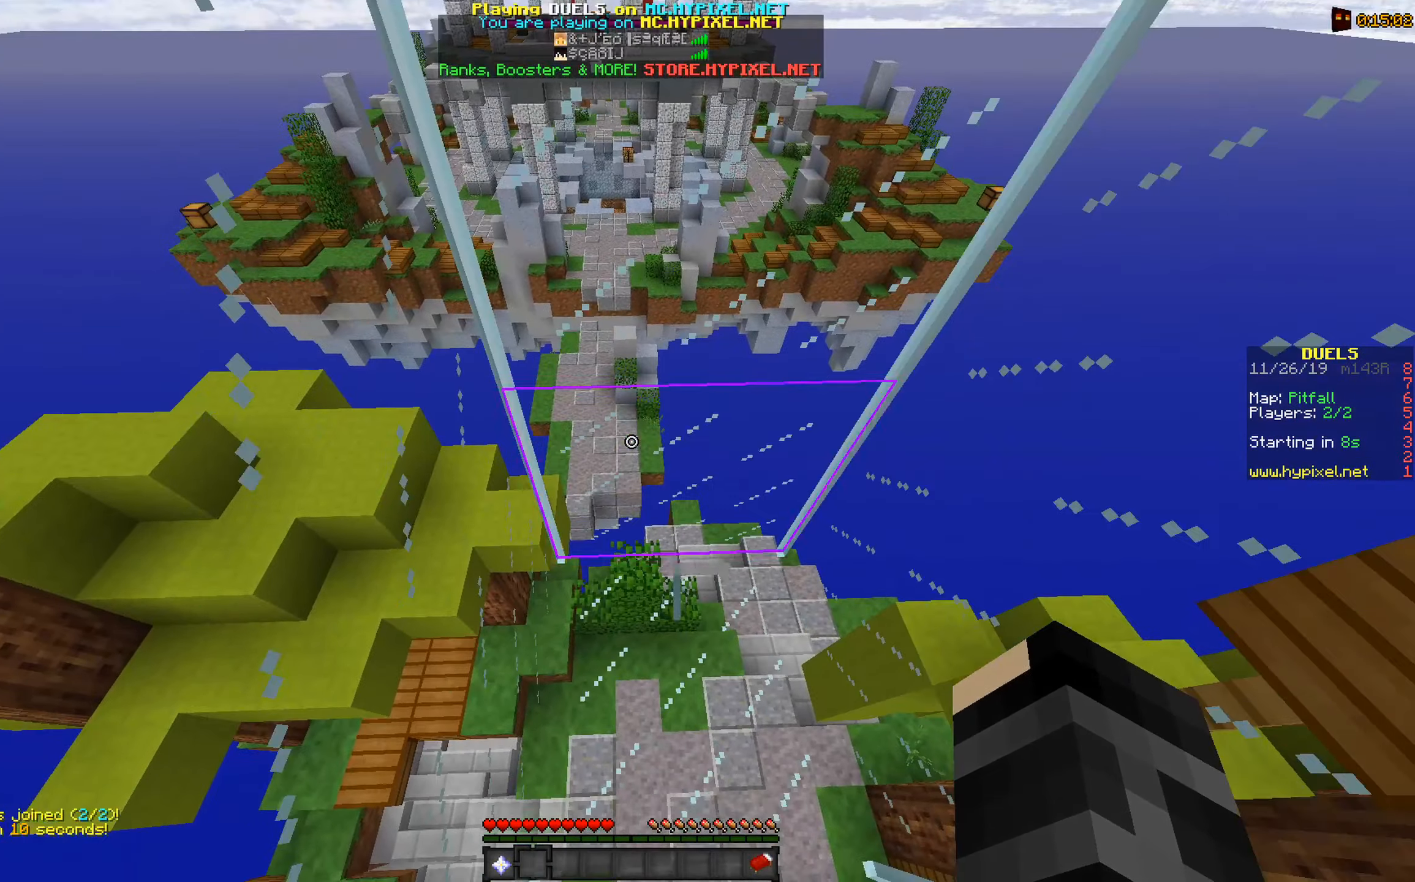
{"keys": ["d"], "mouse": [], "events": [[300, "d", "down"], [300, "s", "up"]]}
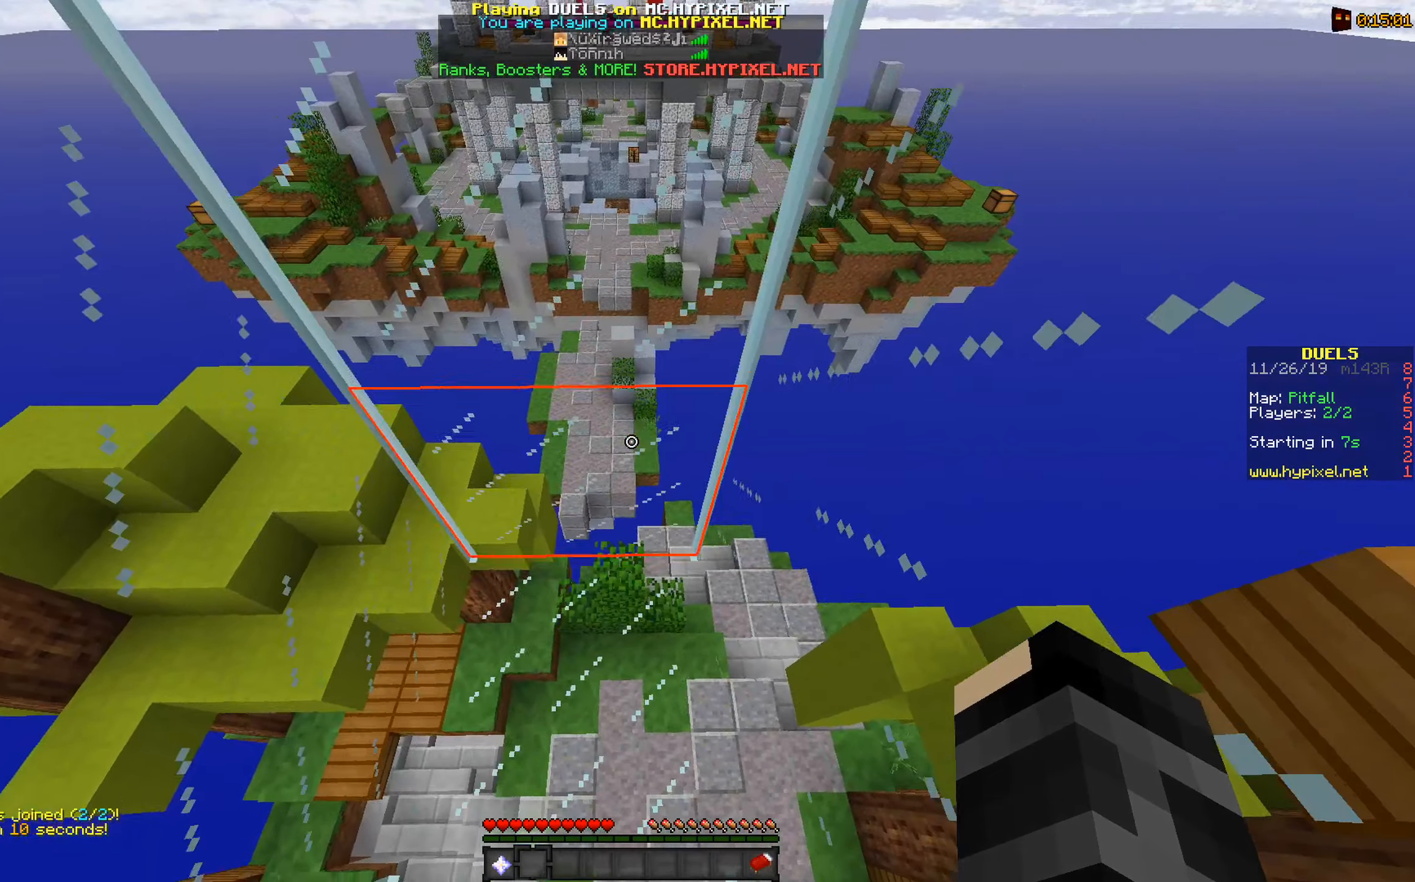
{"keys": ["d"], "mouse": [], "events": []}
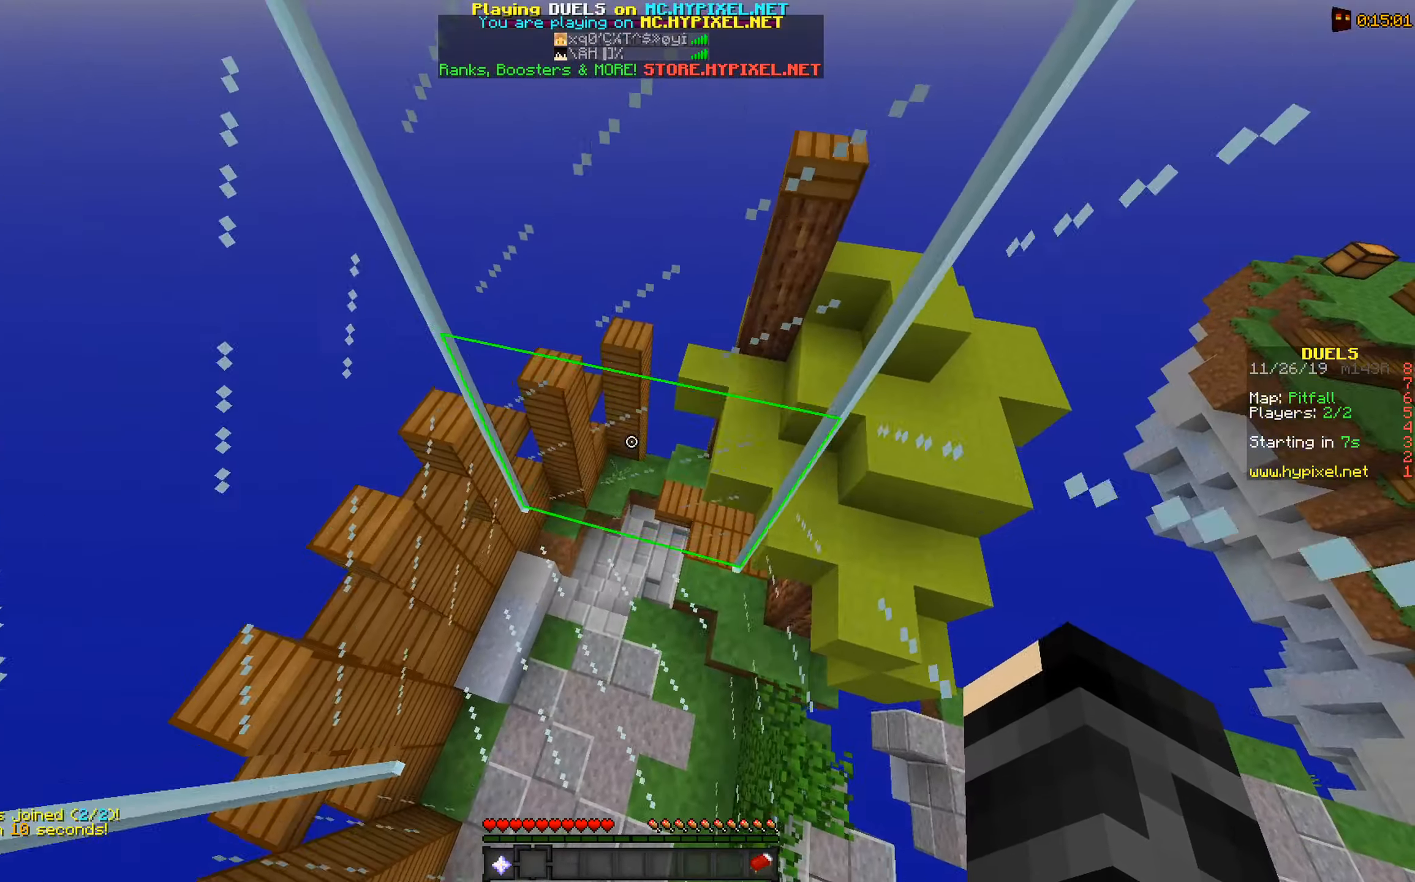
{"keys": [], "mouse": [], "events": [[283, "d", "up"]]}
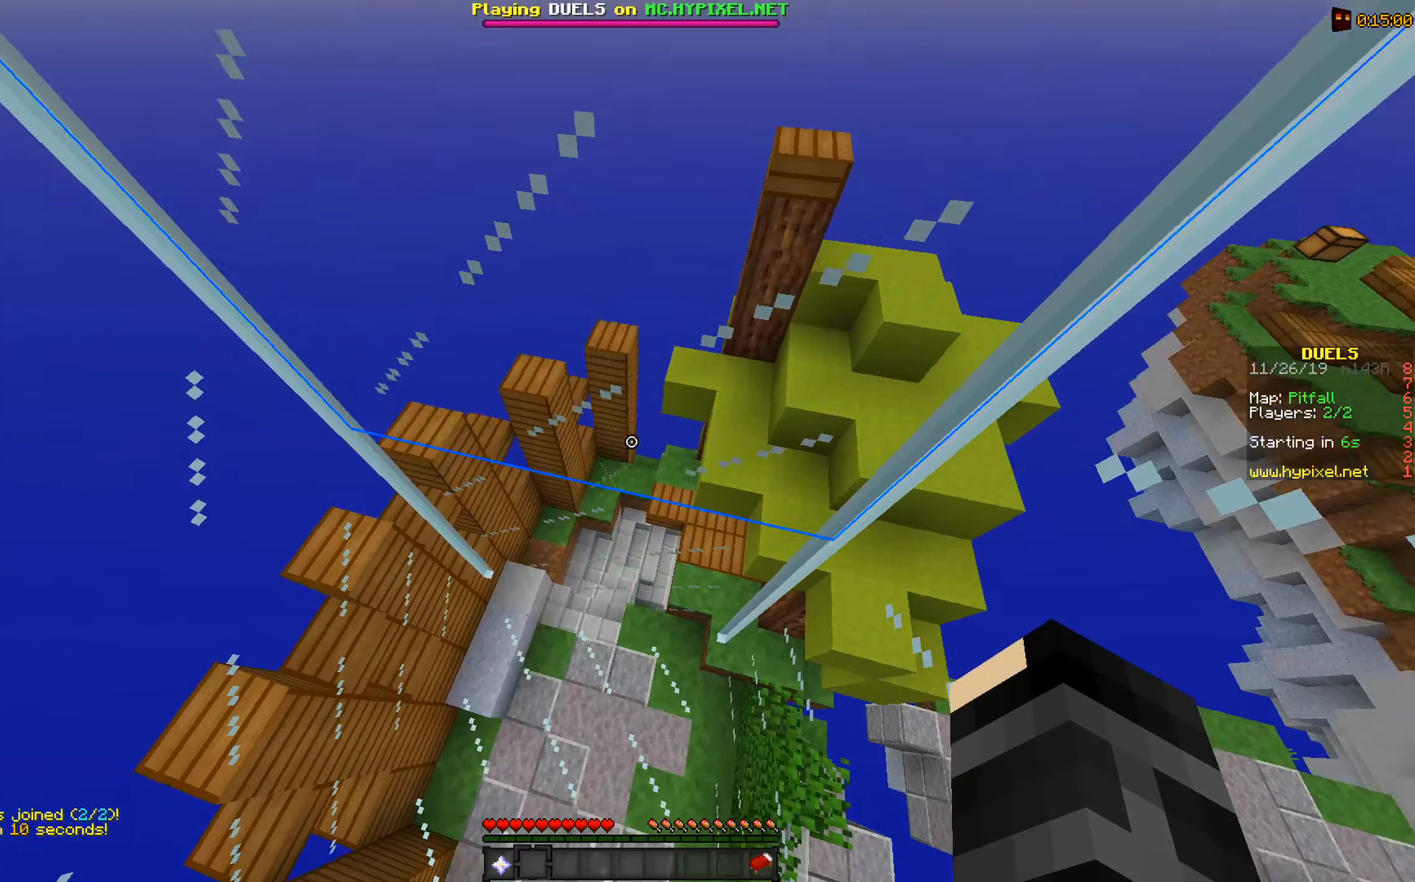
{"keys": ["a"], "mouse": [], "events": [[200, "a", "down"]]}
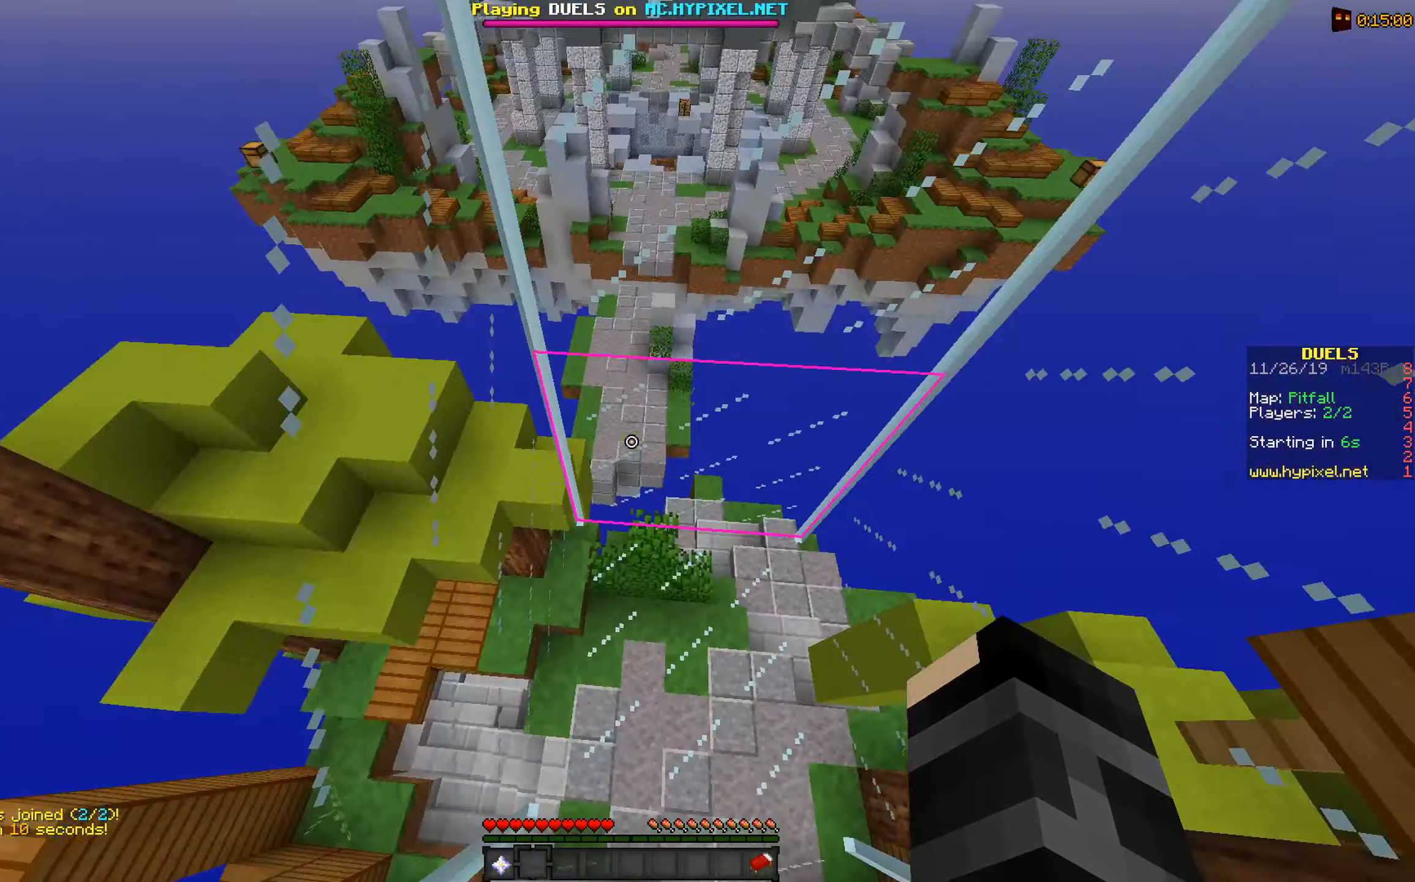
{"keys": ["d", "s"], "mouse": [], "events": [[50, "s", "down"], [150, "a", "up"], [233, "mouse_left", "down"], [333, "d", "down"], [484, "mouse_left", "up"]]}
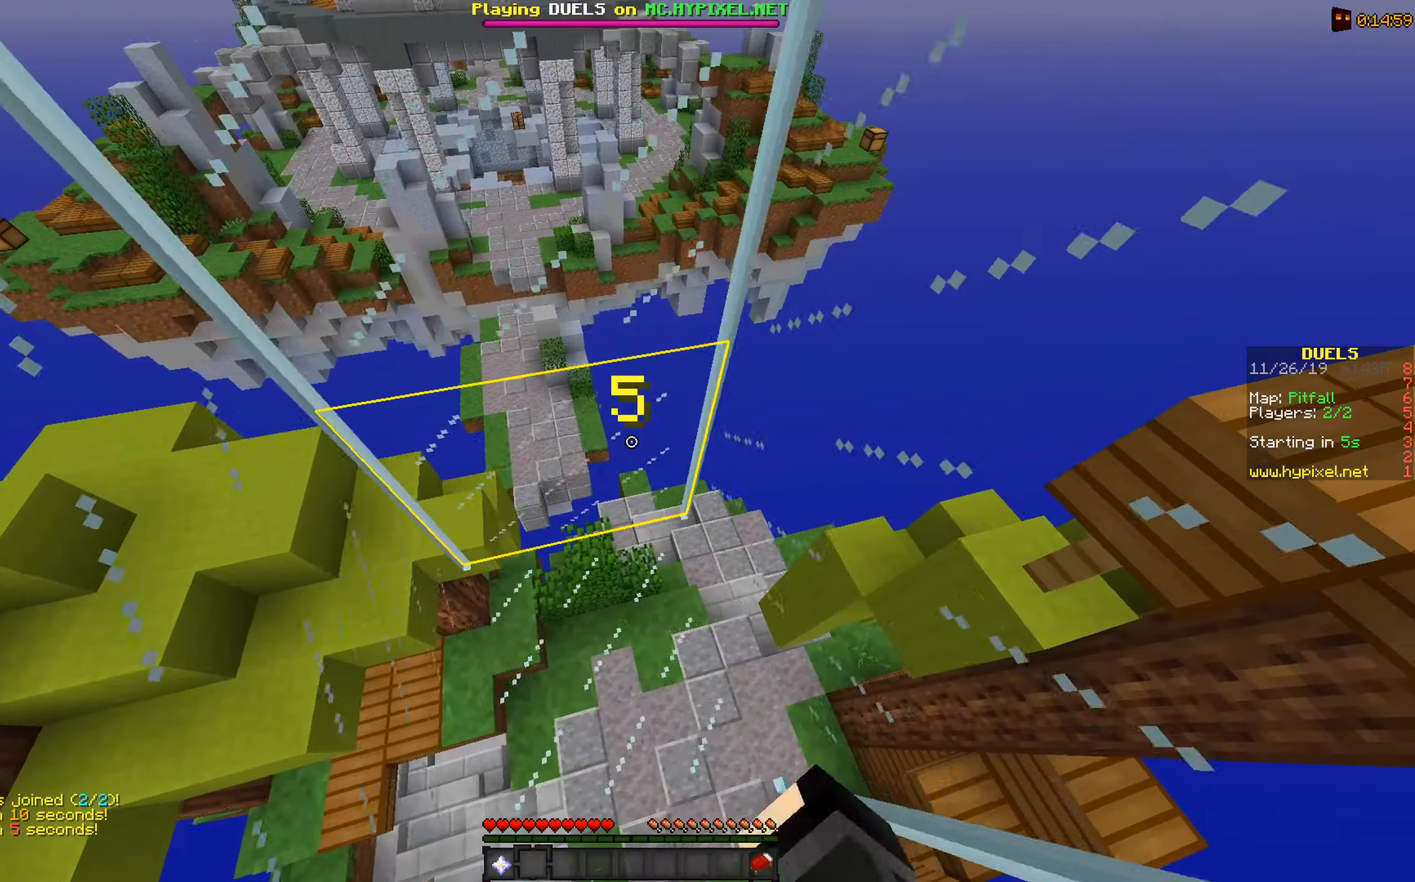
{"keys": ["d", "s"], "mouse": [], "events": []}
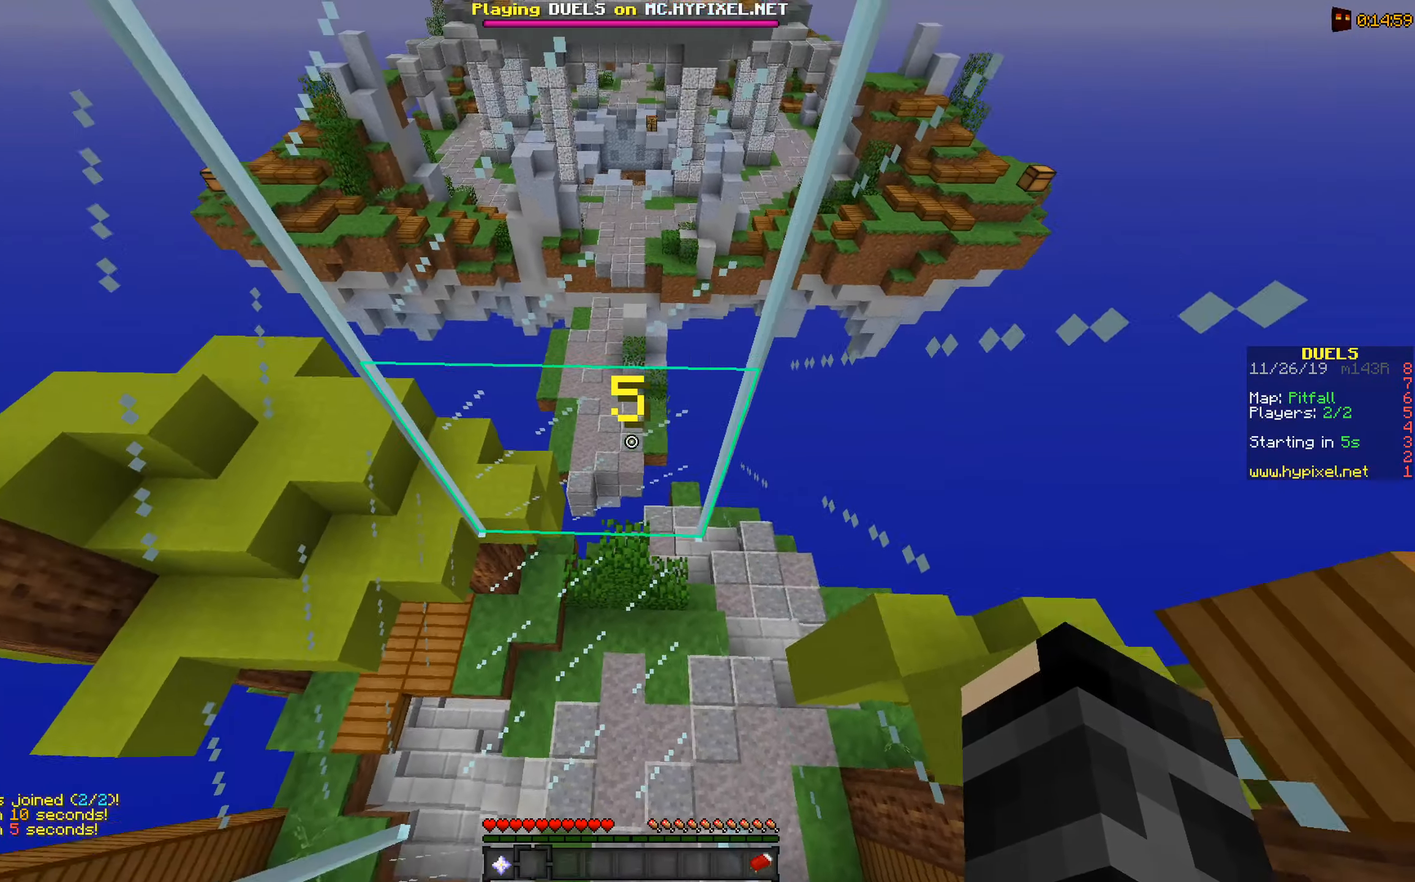
{"keys": ["a", "s"], "mouse": [], "events": [[234, "a", "down"], [500, "d", "up"]]}
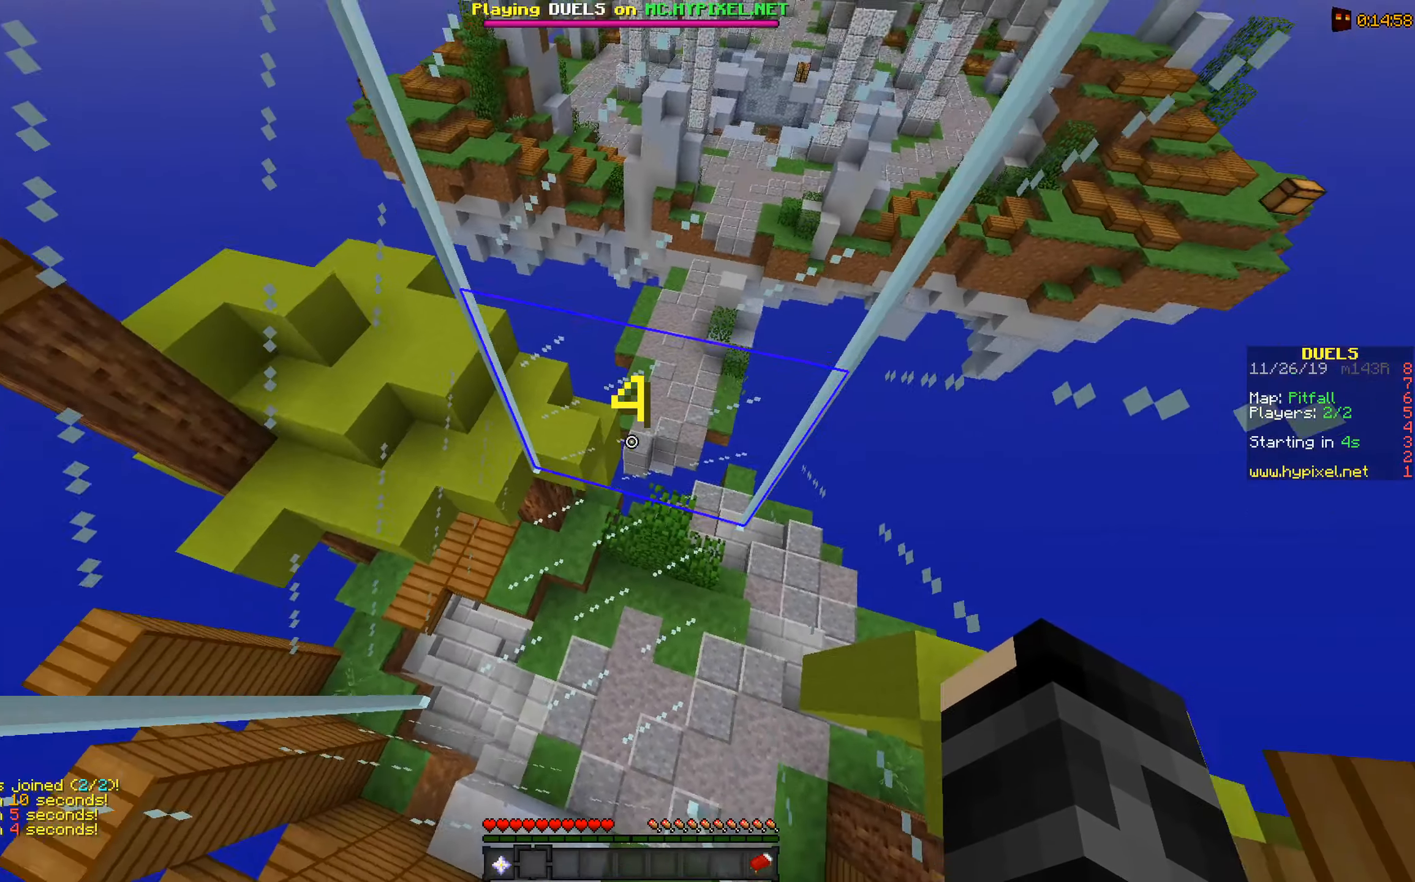
{"keys": ["a", "w"], "mouse": [], "events": [[200, "s", "up"], [484, "w", "down"]]}
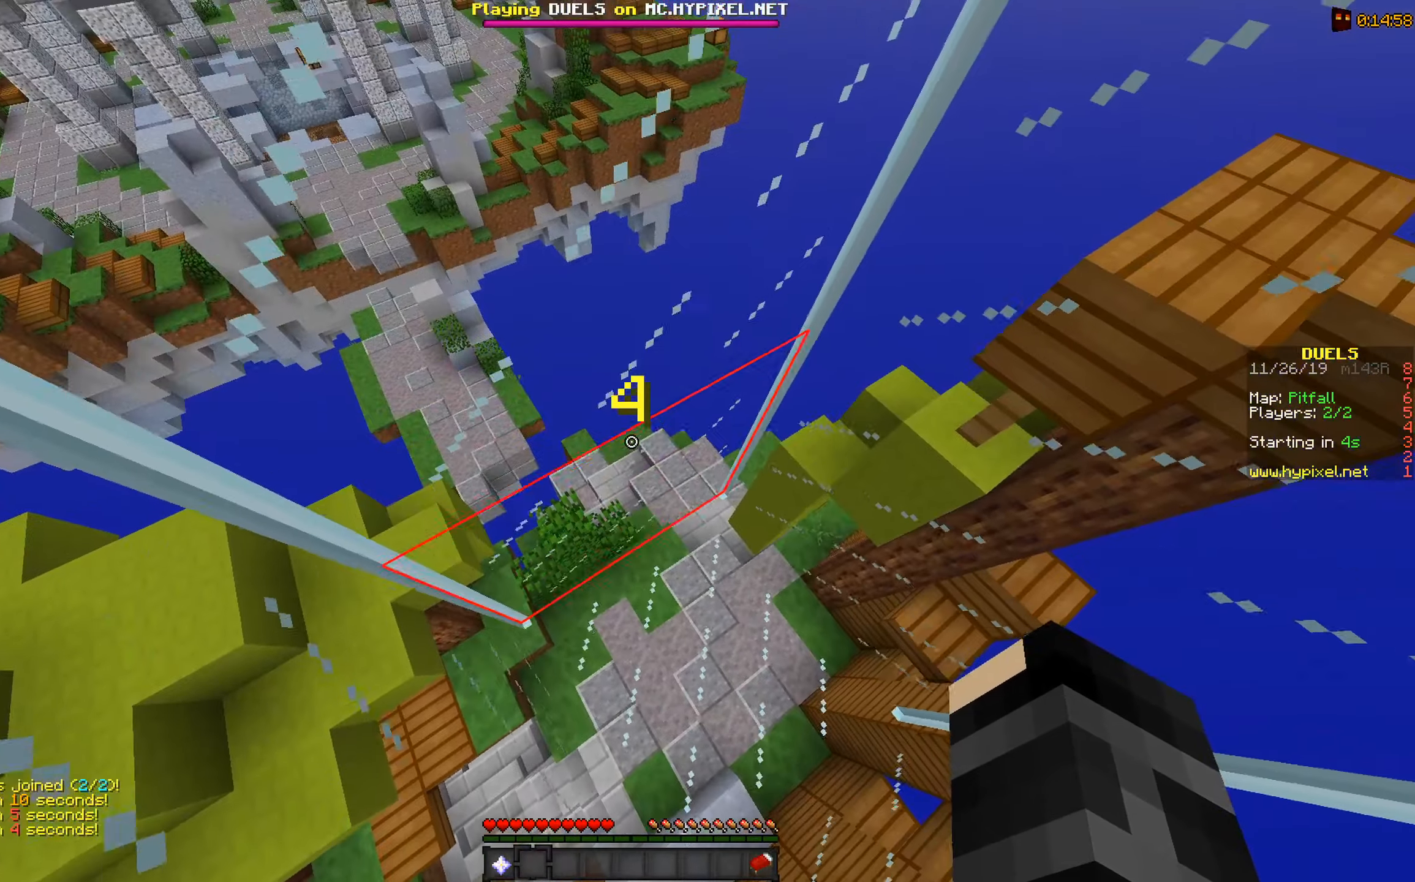
{"keys": ["d"], "mouse": [], "events": [[200, "a", "up"], [234, "d", "down"], [300, "w", "up"]]}
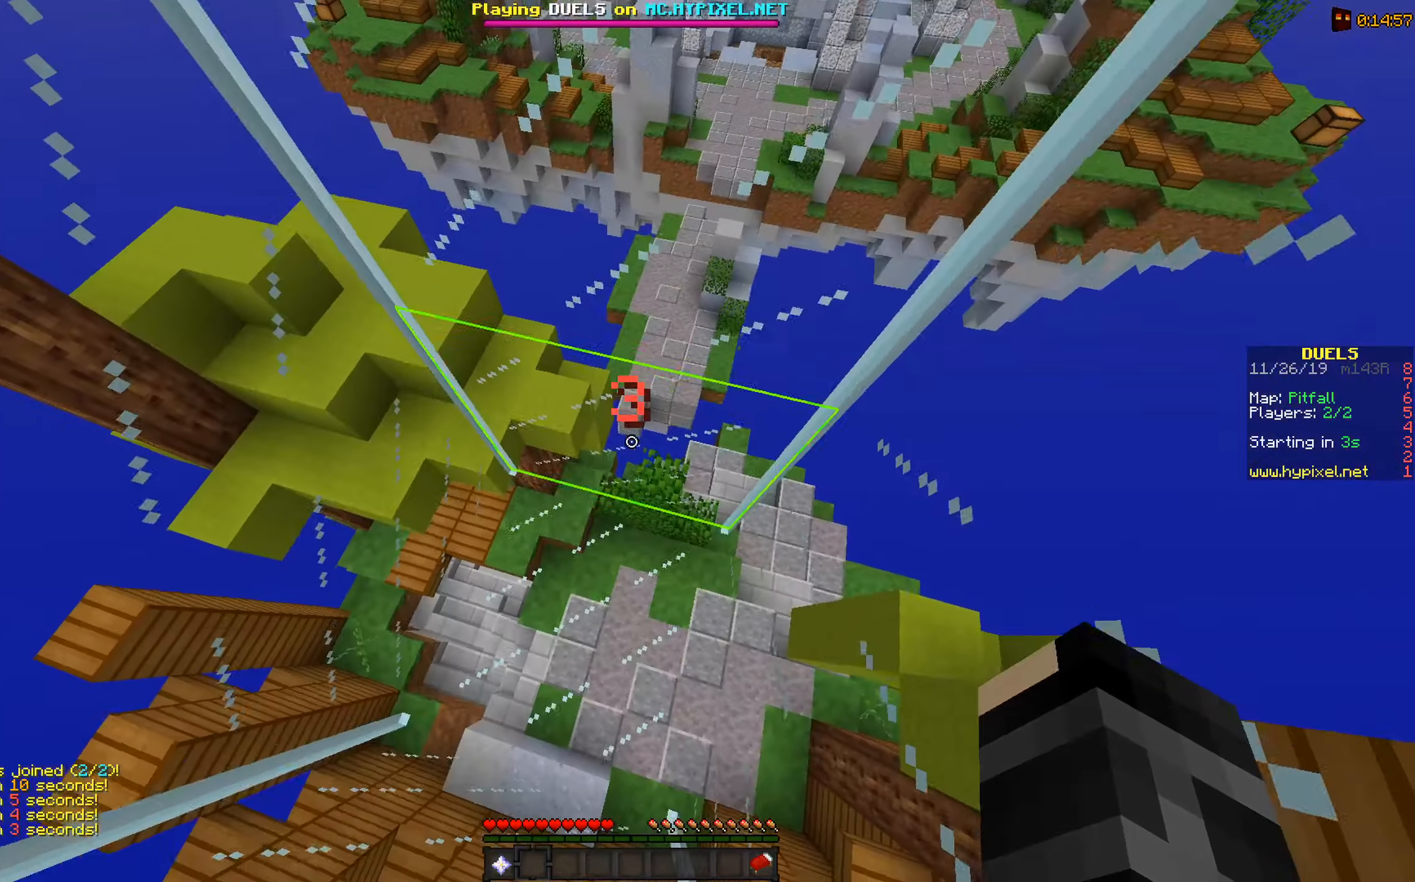
{"keys": ["a"], "mouse": ["left"], "events": [[100, "s", "down"], [134, "a", "down"], [200, "d", "up"], [284, "s", "up"], [500, "mouse_left", "down"]]}
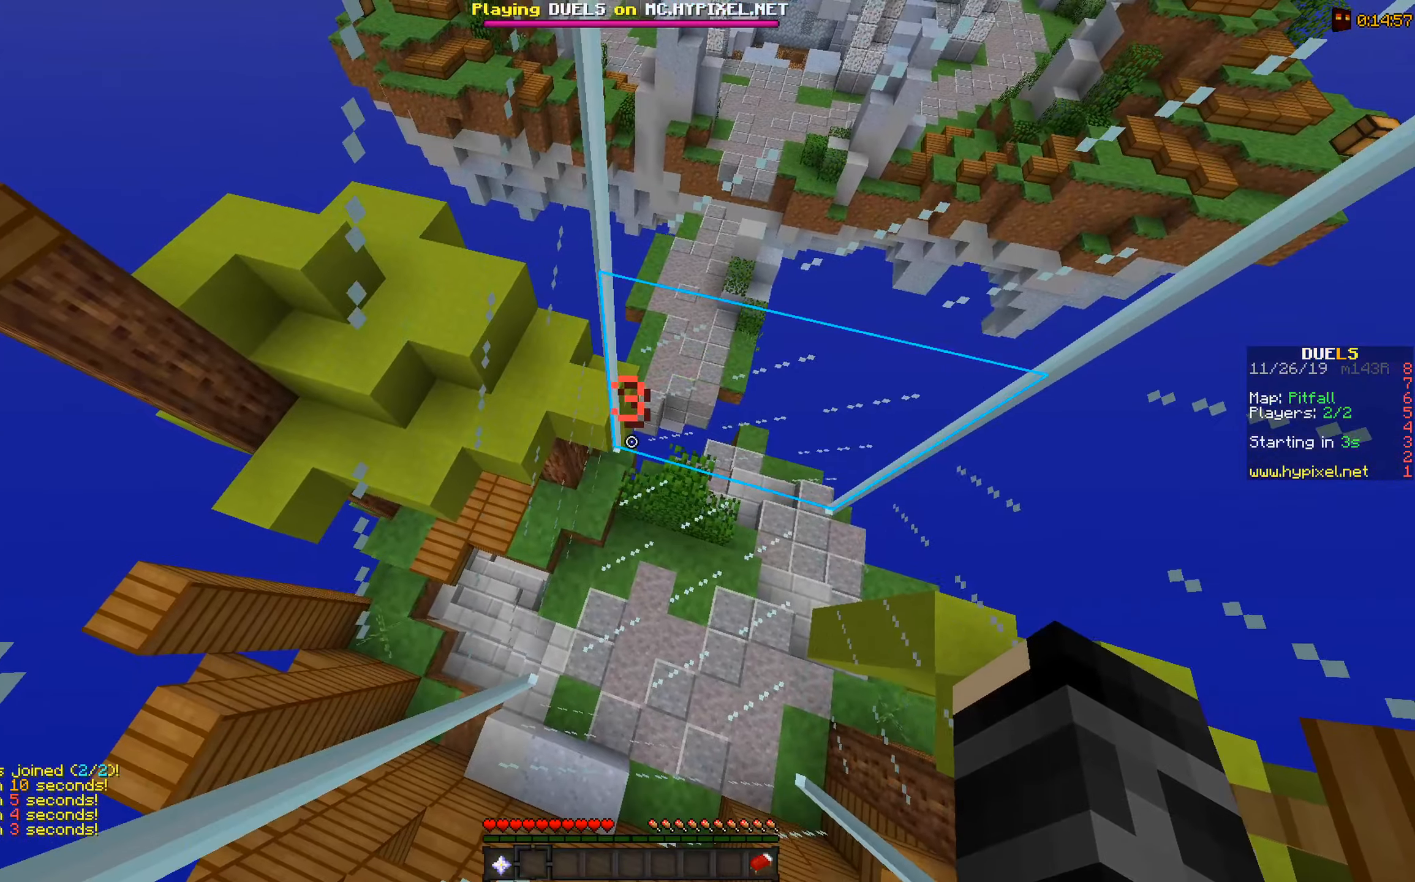
{"keys": ["d"], "mouse": ["left"], "events": [[134, "mouse_left", "up"], [200, "d", "down"], [200, "w", "down"], [234, "a", "up"], [234, "mouse_left", "down"], [400, "mouse_left", "up"], [400, "w", "up"], [484, "mouse_left", "down"]]}
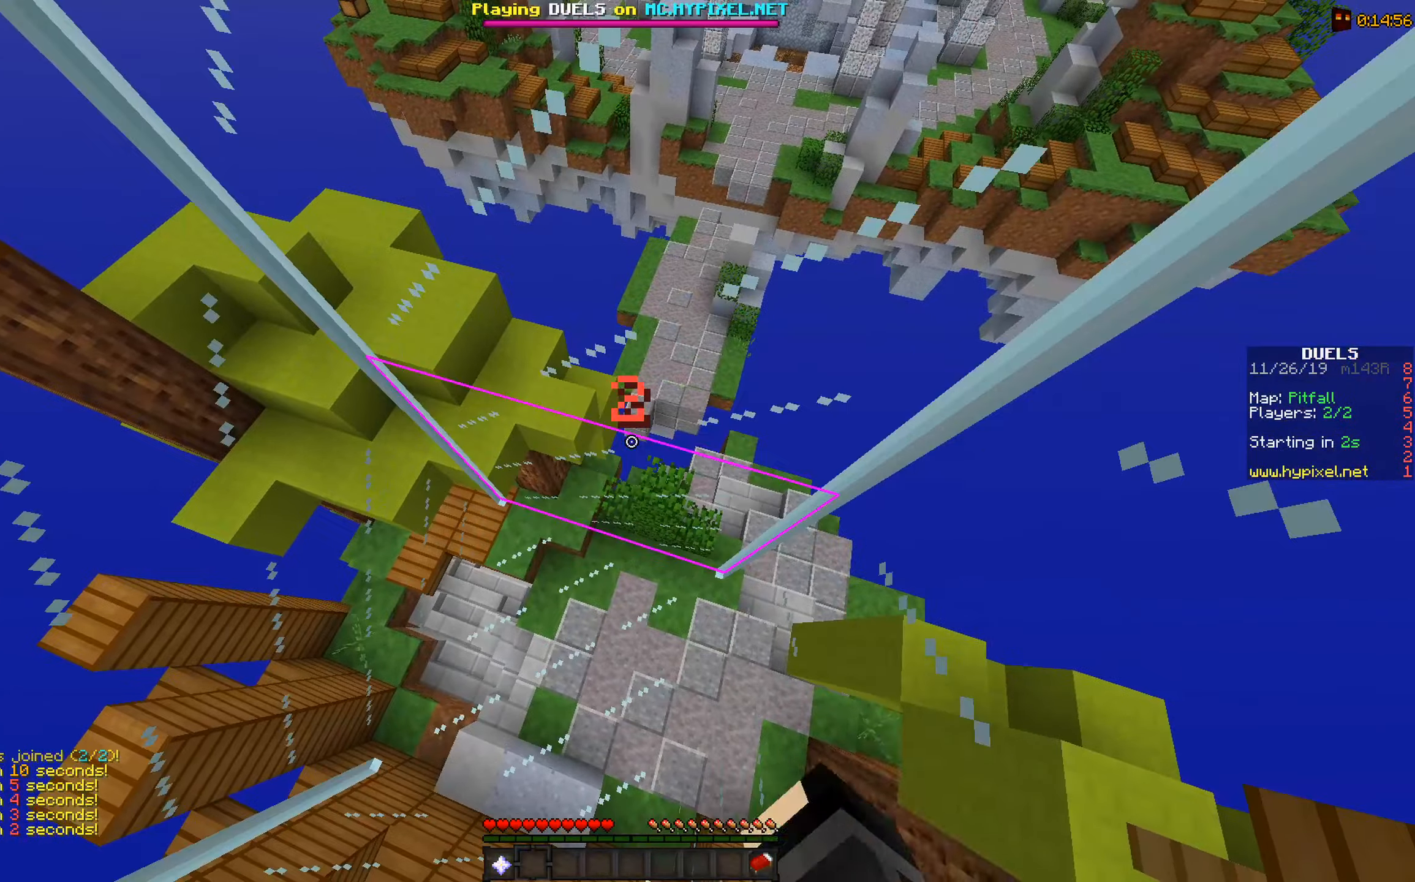
{"keys": ["a", "s"], "mouse": [], "events": [[134, "mouse_left", "up"], [134, "s", "down"], [300, "a", "down"], [300, "mouse_left", "down"], [434, "d", "up"], [484, "mouse_left", "up"]]}
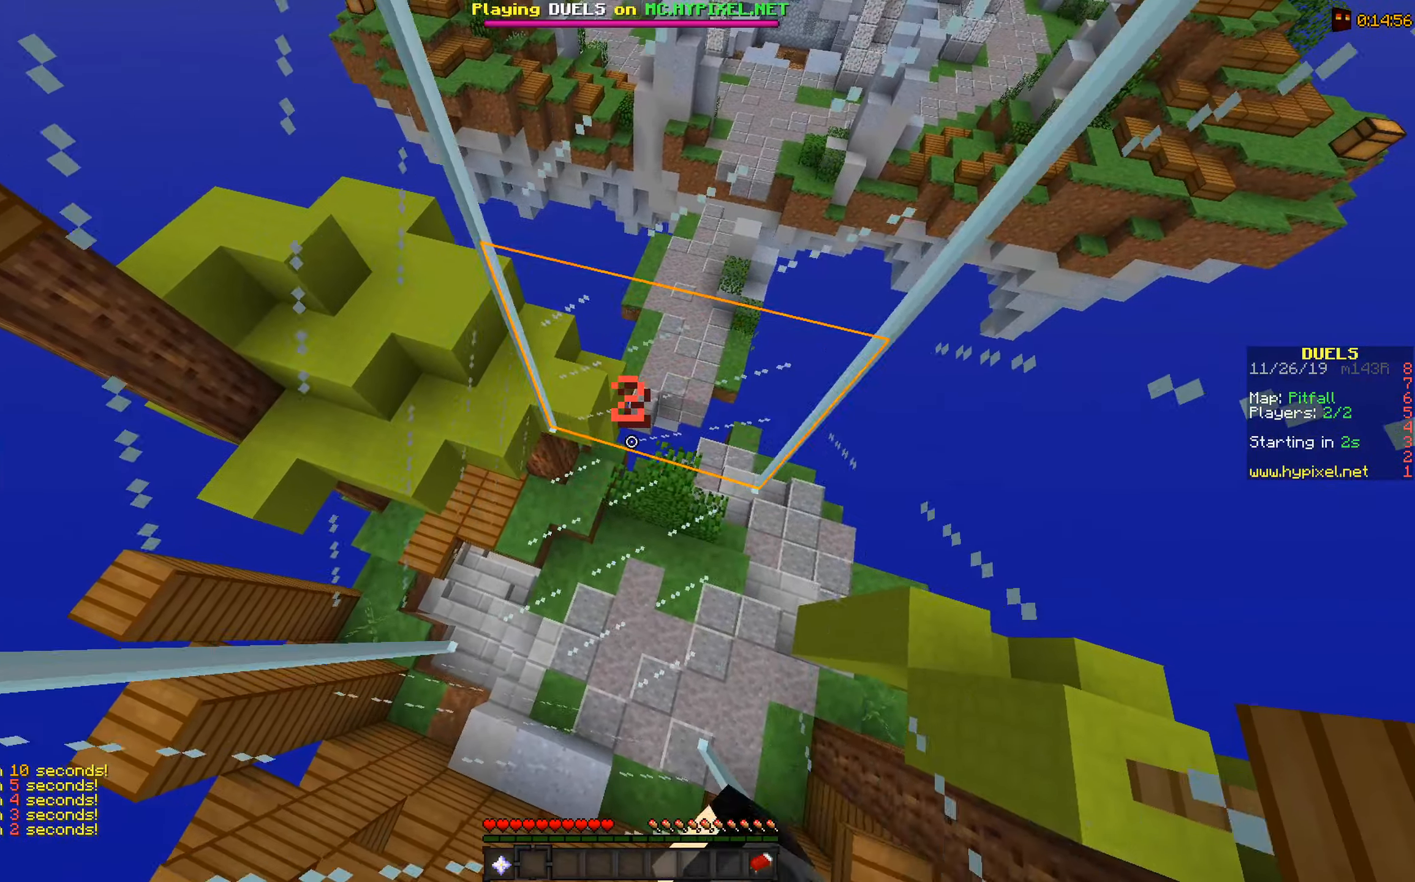
{"keys": ["a", "w"], "mouse": [], "events": [[34, "s", "up"], [200, "w", "down"]]}
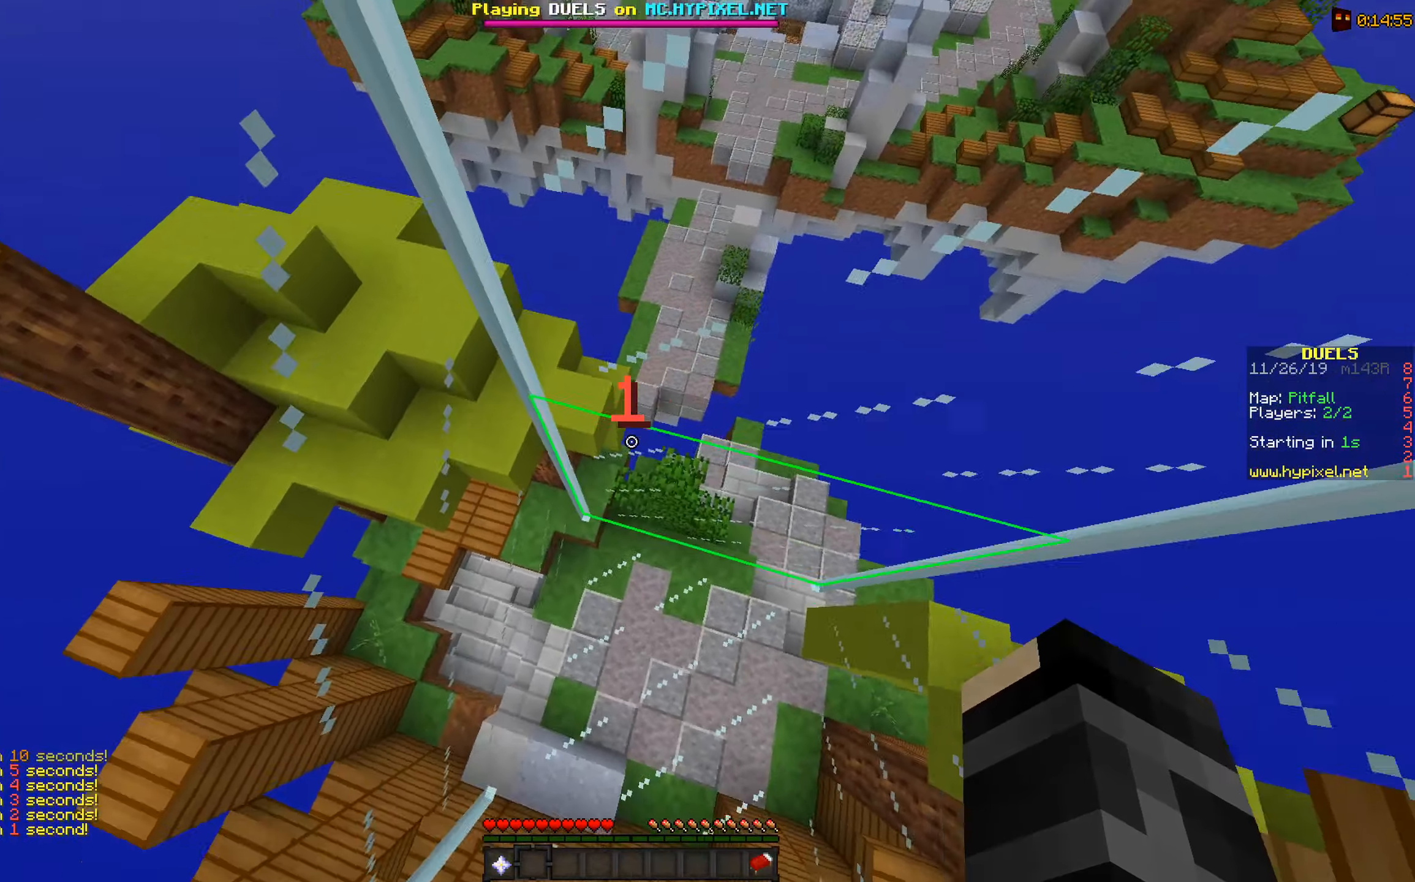
{"keys": ["a", "w"], "mouse": [], "events": []}
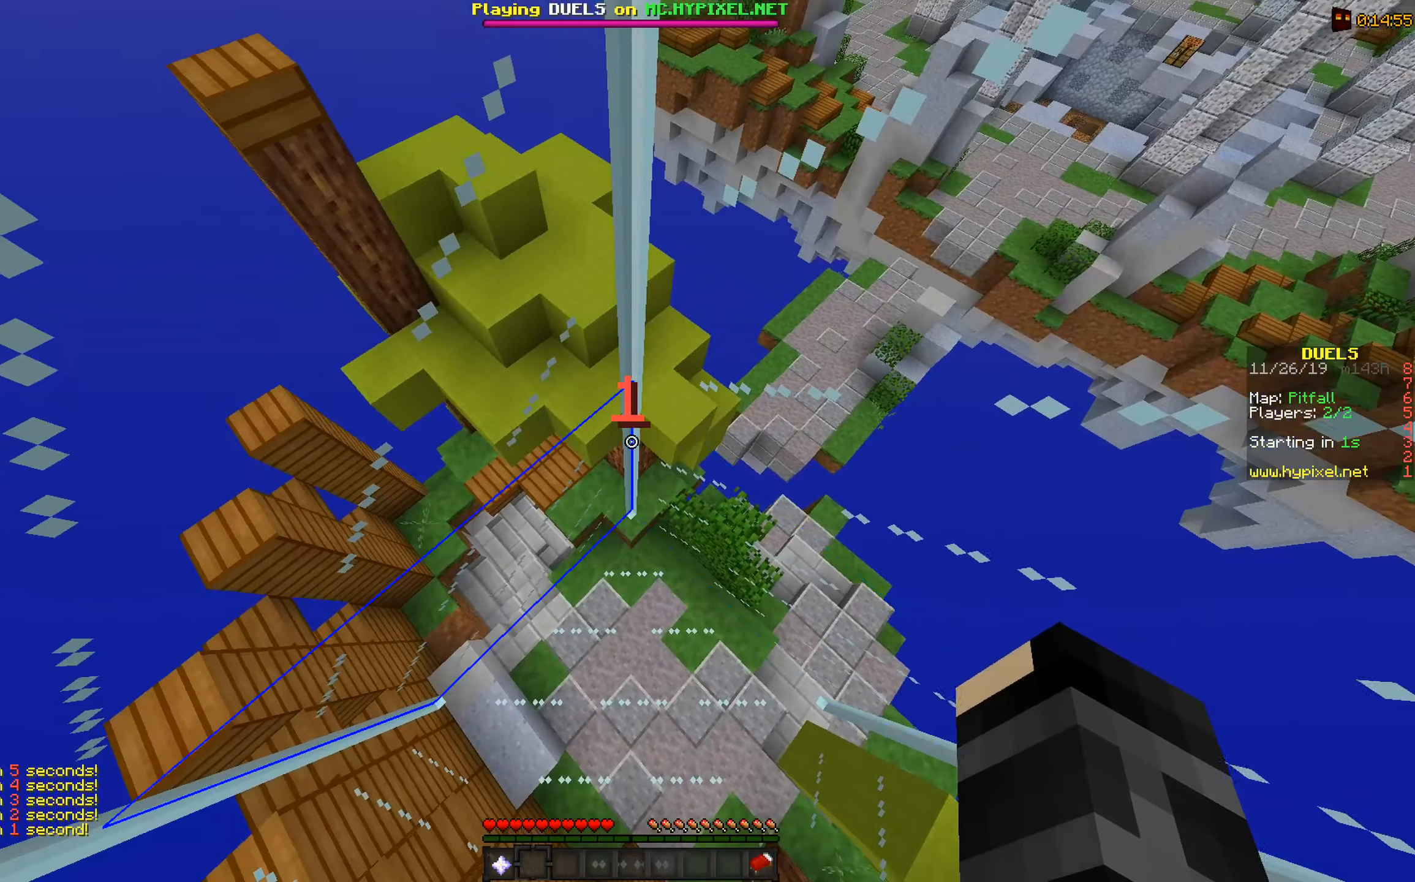
{"keys": ["w"], "mouse": [], "events": [[134, "a", "up"]]}
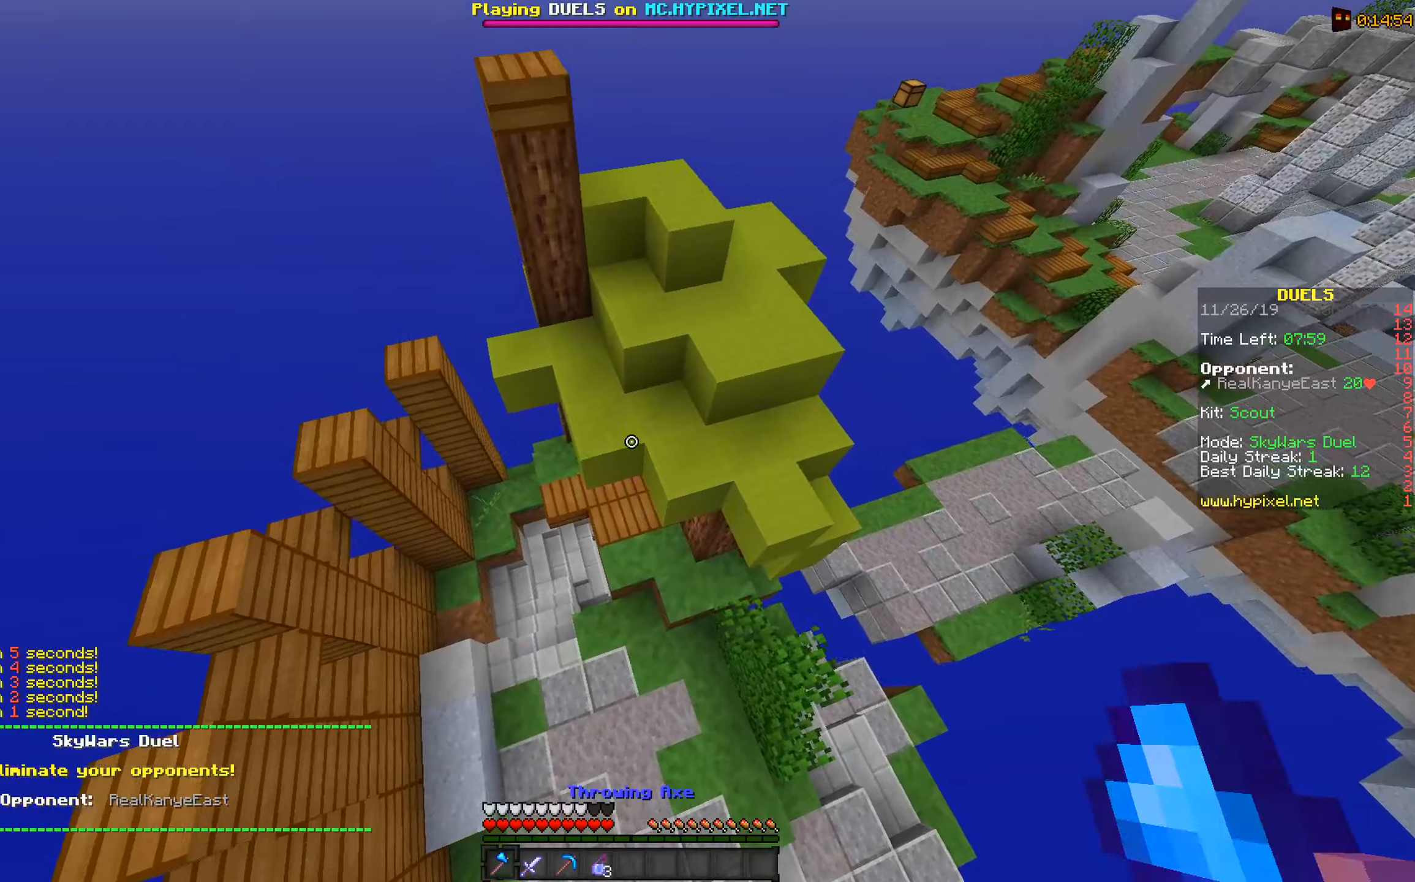
{"keys": ["w"], "mouse": [], "events": []}